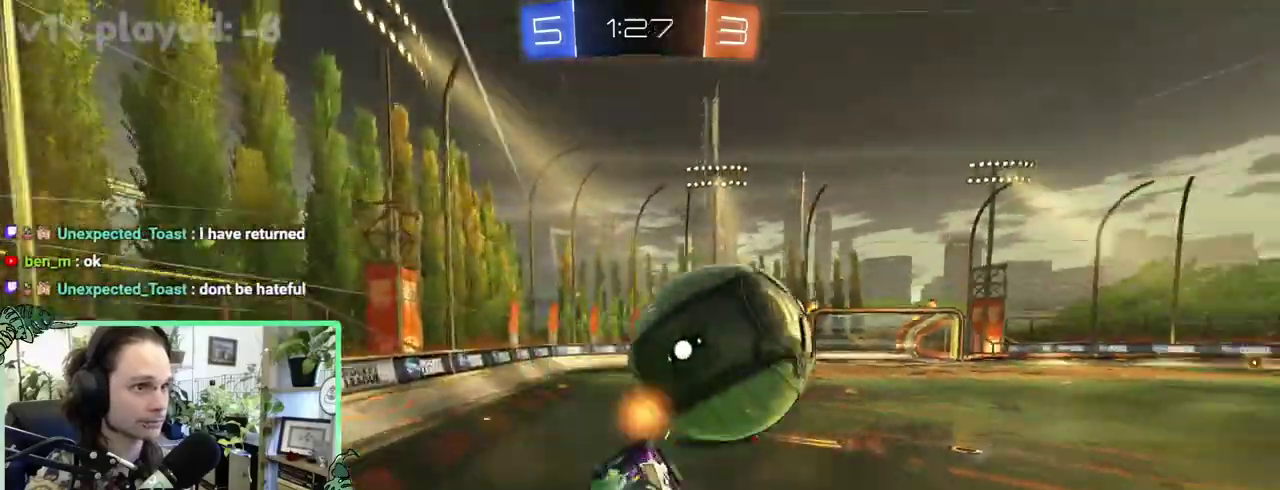
Gameplay with a controller (Xbox layout); each line is a JSON object with the inputs held at the frame after it. "events" lists button and stick changes between this image and that frame as [ms after this image, input, new state], when the widget could be followed in between. This overlay highlights the sticks when they move; stick clicks (L3 R3) are not distinguishable. This document gives stick clicks only as held states, not as events. Not read: L2 R2.
{"buttons": ["R1"], "left_stick": "center", "right_stick": "center"}
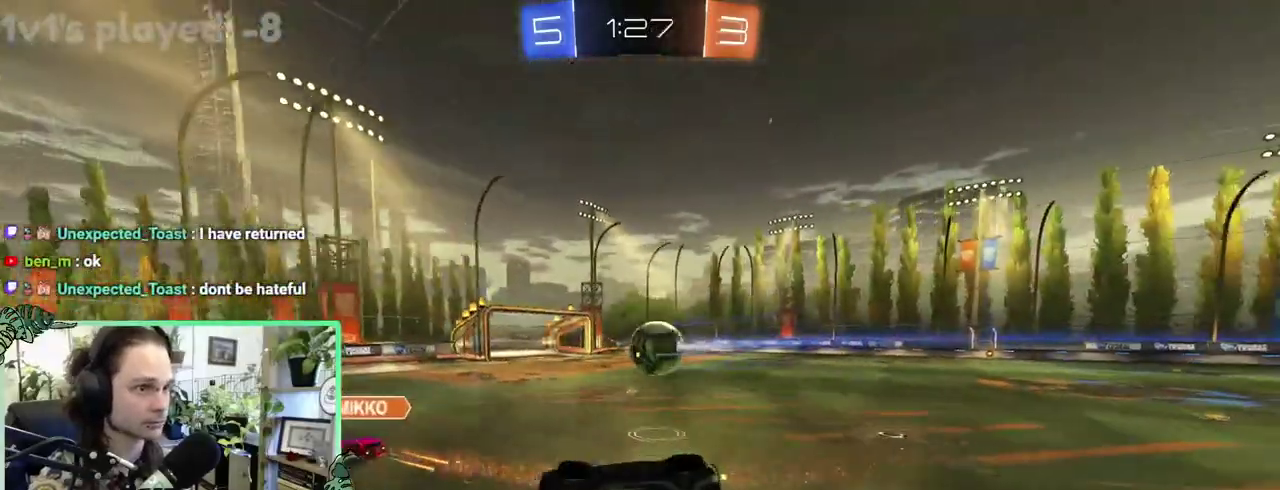
{"buttons": ["R1"], "left_stick": "up-right", "right_stick": "center"}
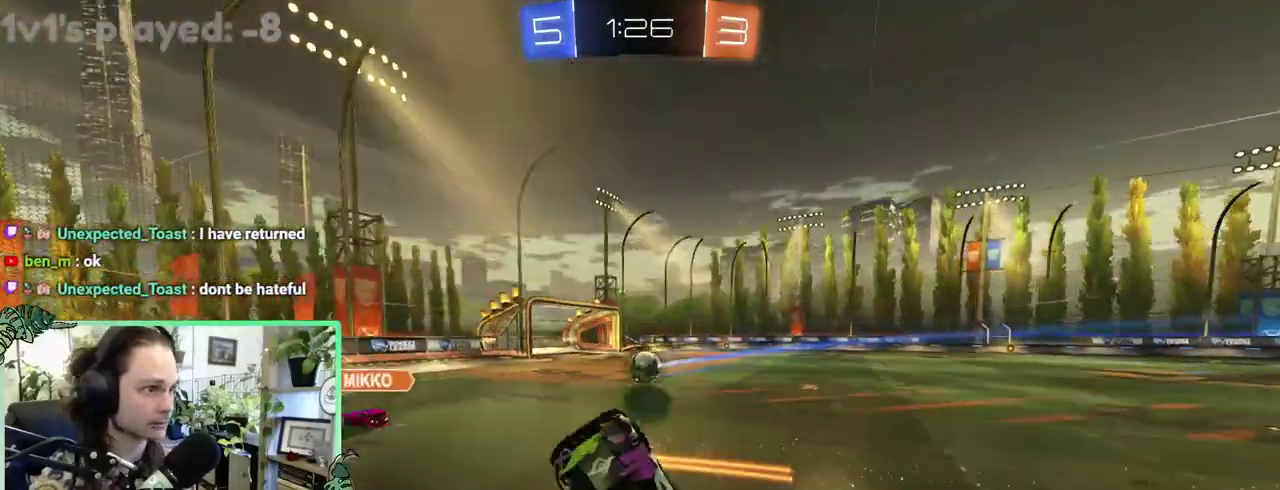
{"buttons": [], "left_stick": "right", "right_stick": "center"}
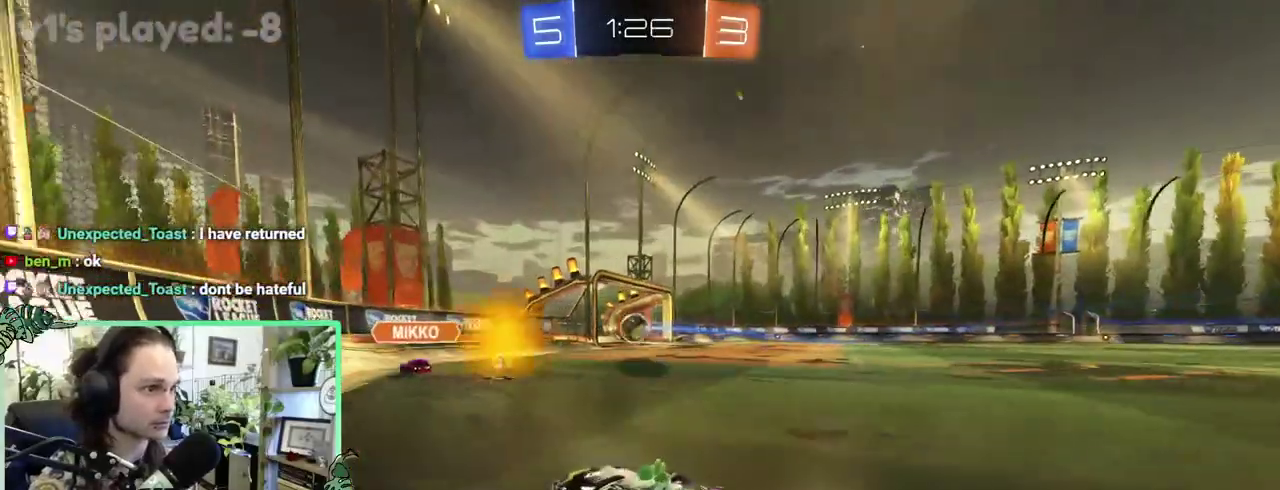
{"buttons": [], "left_stick": "right", "right_stick": "center", "events": []}
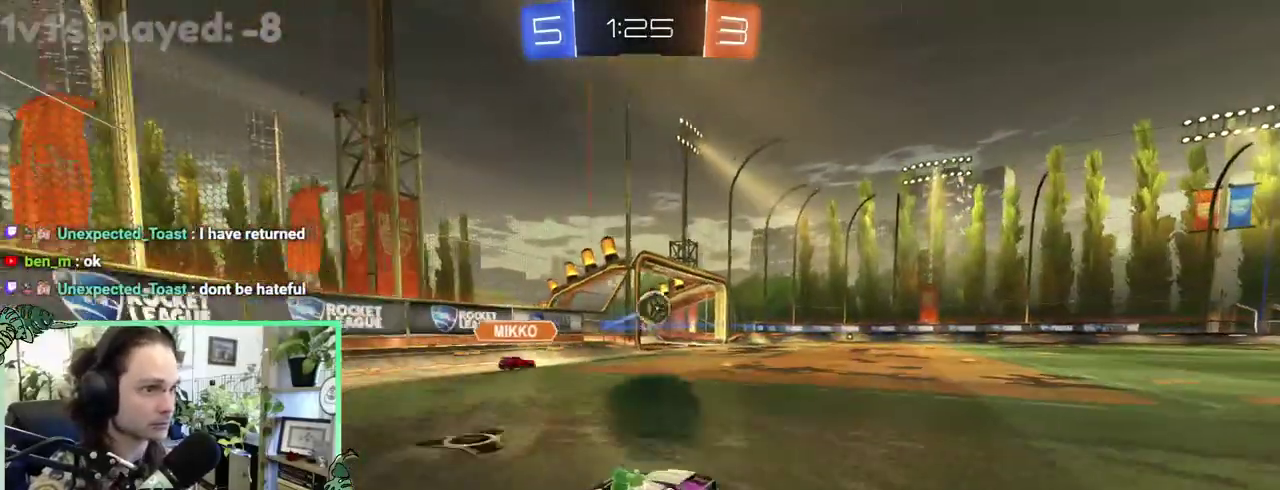
{"buttons": ["A", "B"], "left_stick": "down-right", "right_stick": "center"}
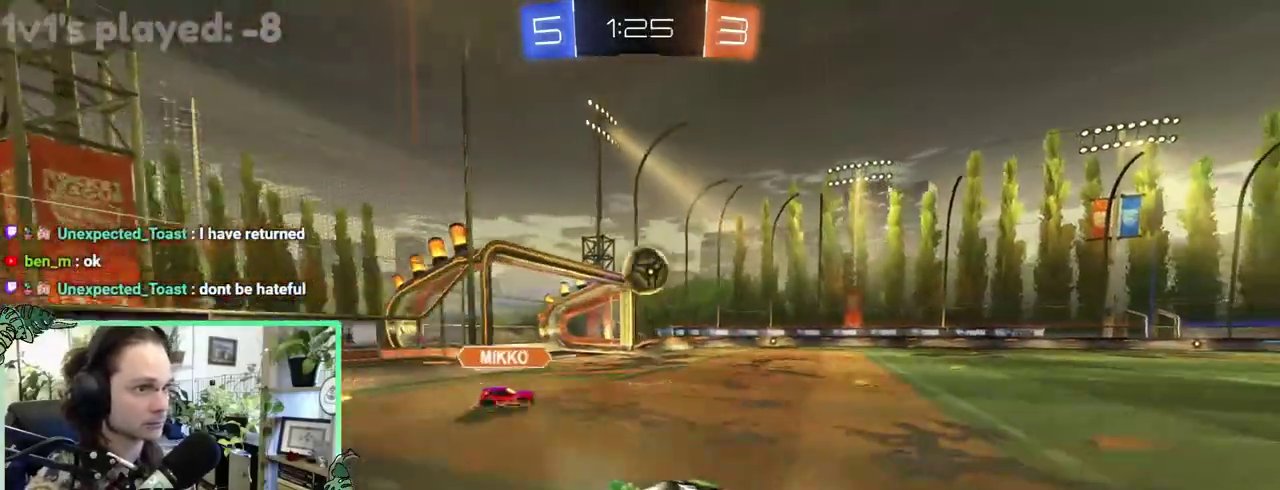
{"buttons": ["A", "L1"], "left_stick": "up", "right_stick": "center"}
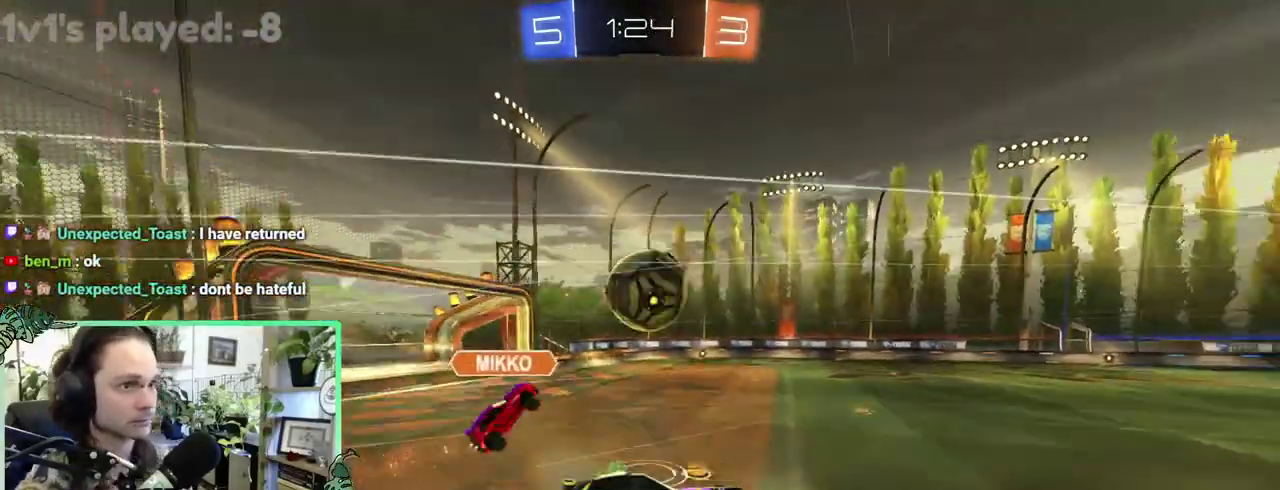
{"buttons": ["L1"], "left_stick": "up", "right_stick": "center", "events": [[83, "A", "up"], [83, "Y", "down"], [250, "Y", "up"]]}
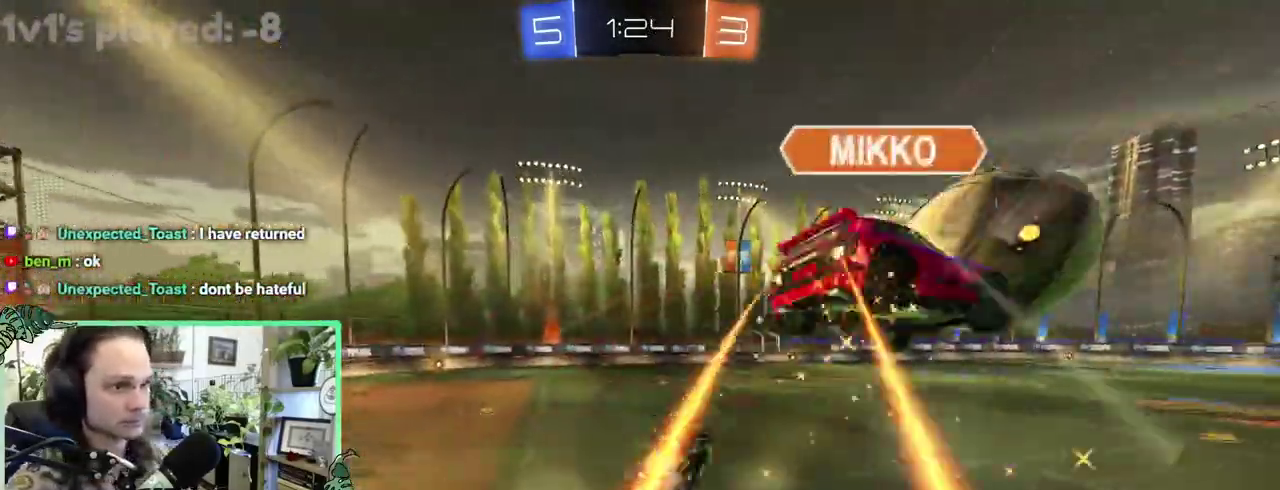
{"buttons": [], "left_stick": "down", "right_stick": "center"}
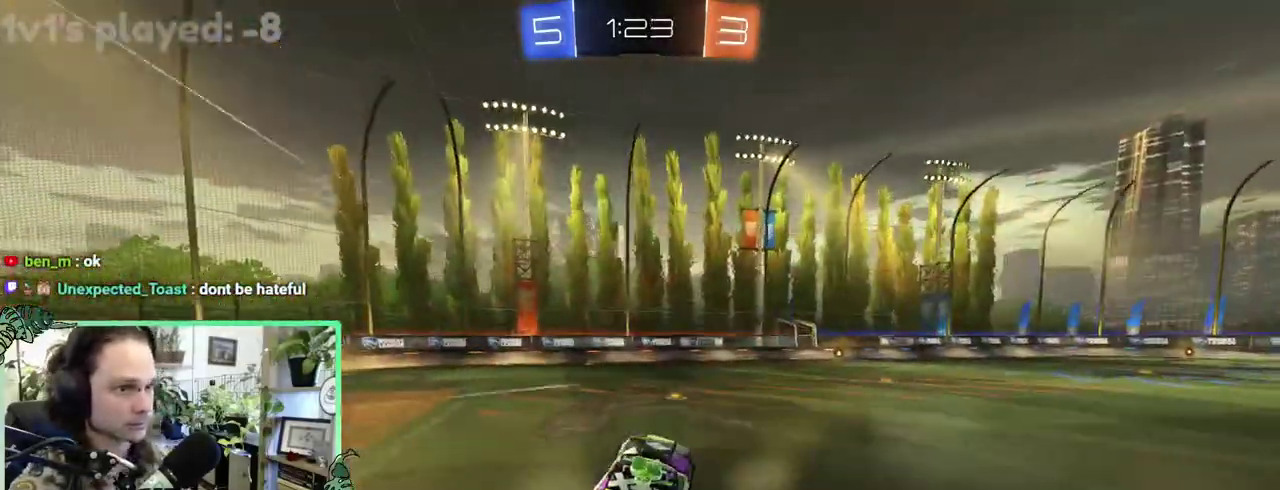
{"buttons": ["B"], "left_stick": "center", "right_stick": "center"}
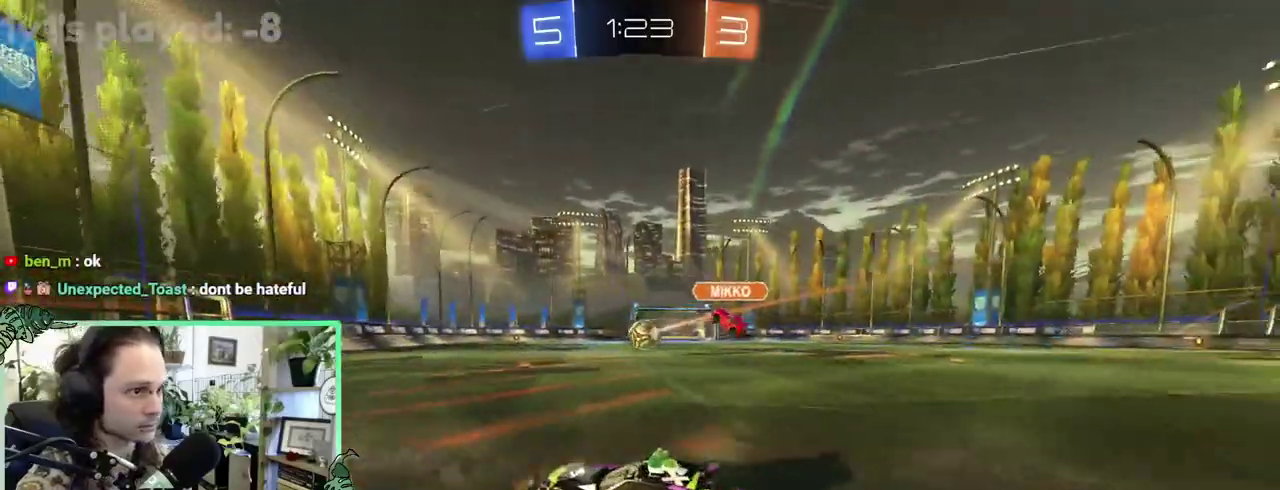
{"buttons": ["B"], "left_stick": "center", "right_stick": "center", "events": []}
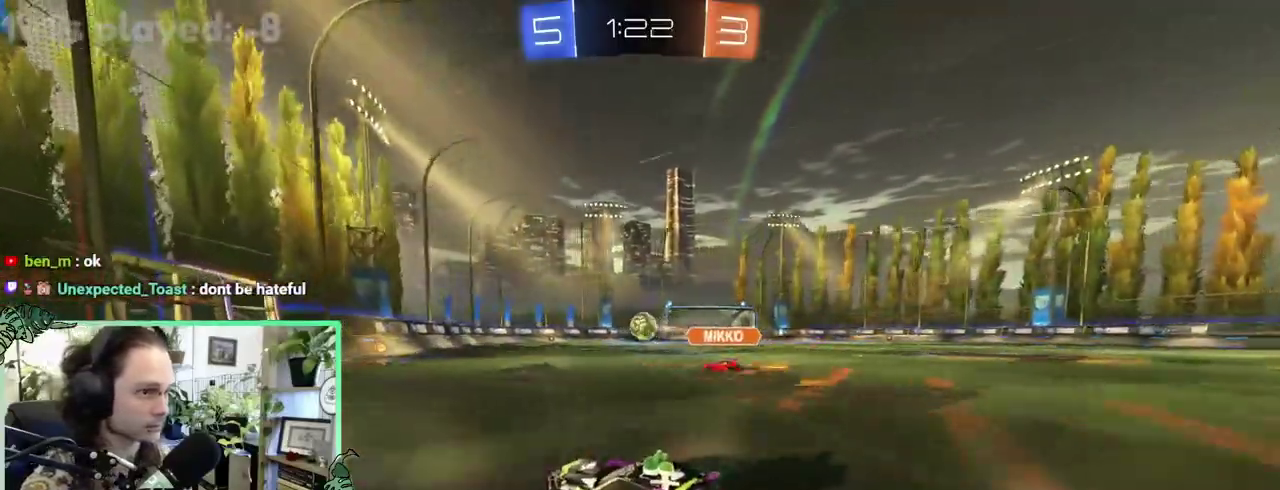
{"buttons": [], "left_stick": "center", "right_stick": "center", "events": [[350, "B", "up"]]}
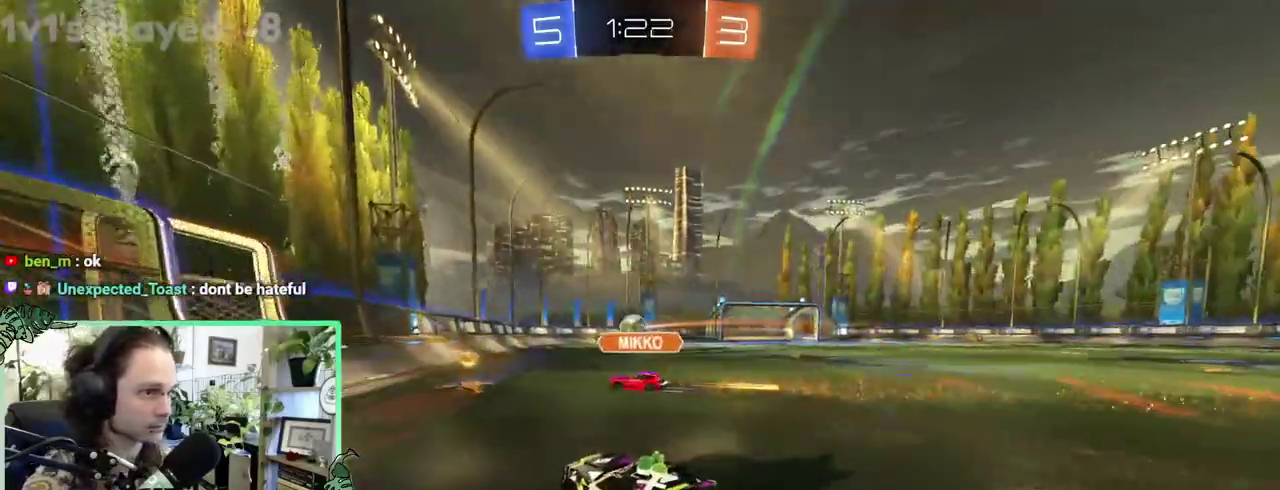
{"buttons": [], "left_stick": "right", "right_stick": "center"}
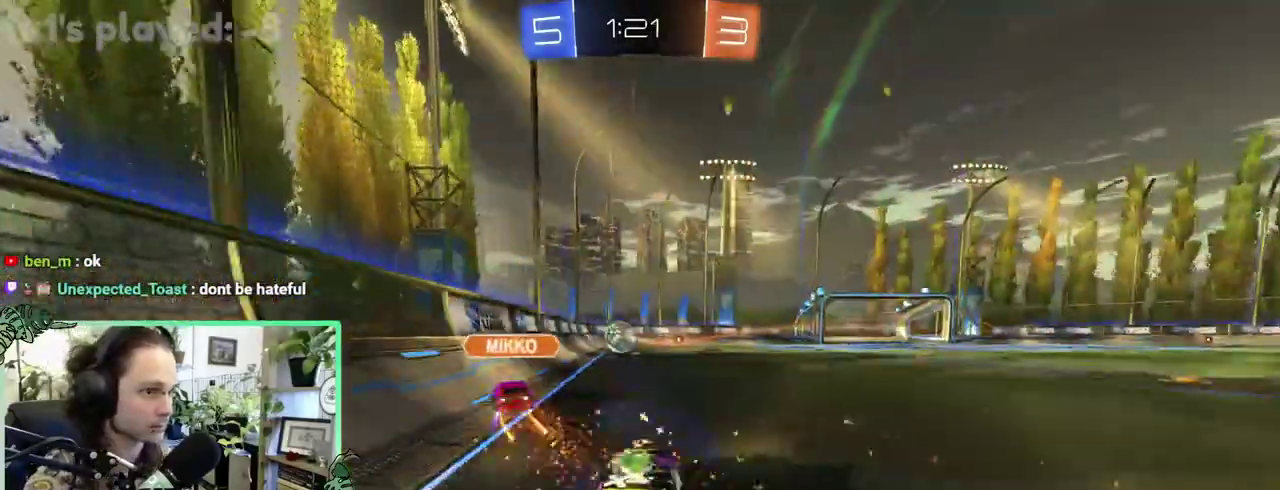
{"buttons": ["Y"], "left_stick": "down-left", "right_stick": "center"}
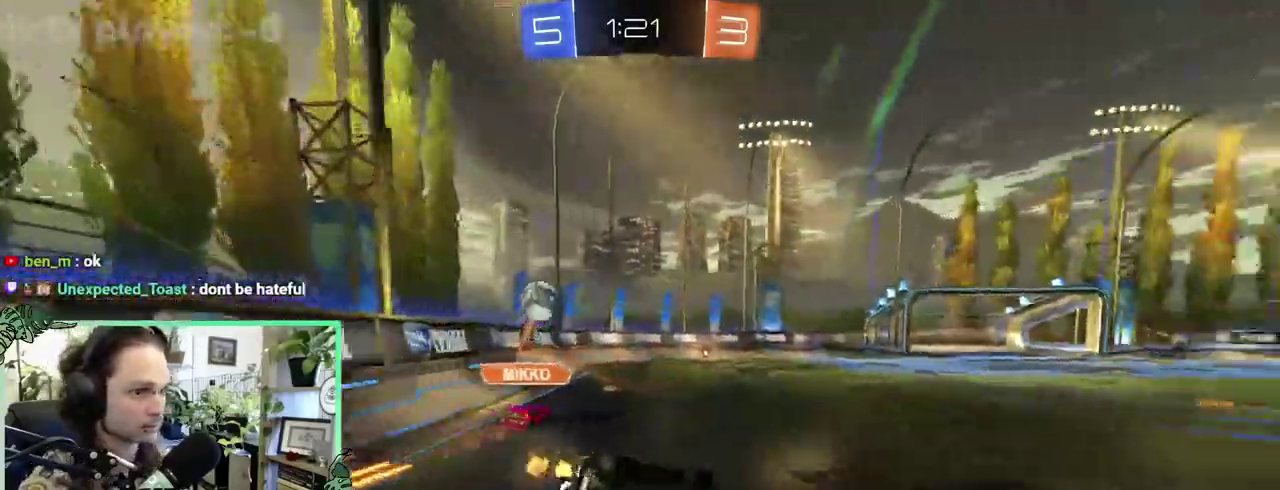
{"buttons": ["L1"], "left_stick": "down-left", "right_stick": "center", "events": [[17, "L1", "down"], [50, "Y", "up"]]}
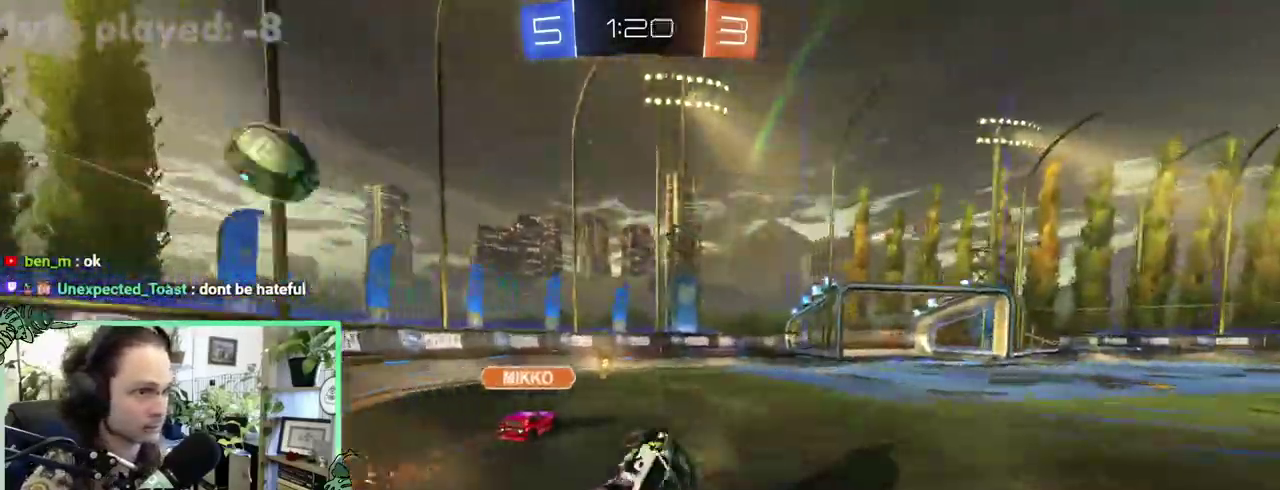
{"buttons": [], "left_stick": "left", "right_stick": "center"}
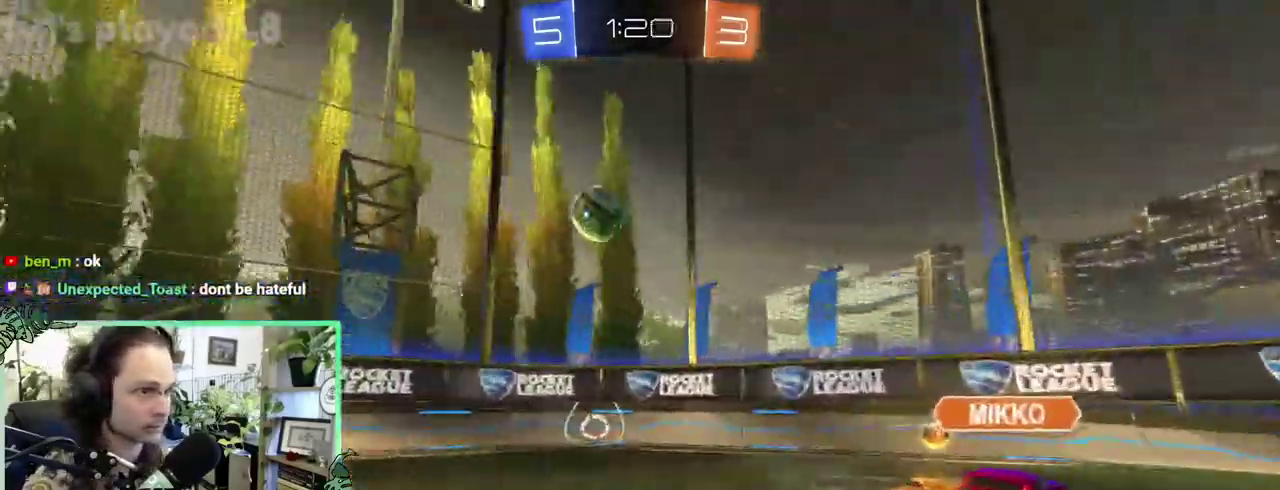
{"buttons": [], "left_stick": "center", "right_stick": "center"}
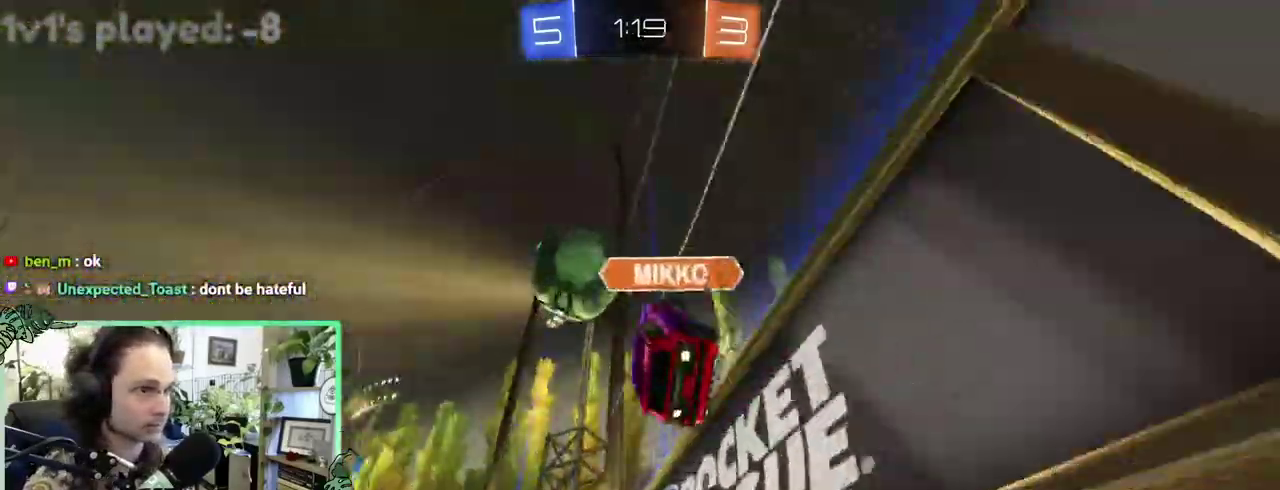
{"buttons": [], "left_stick": "right", "right_stick": "center"}
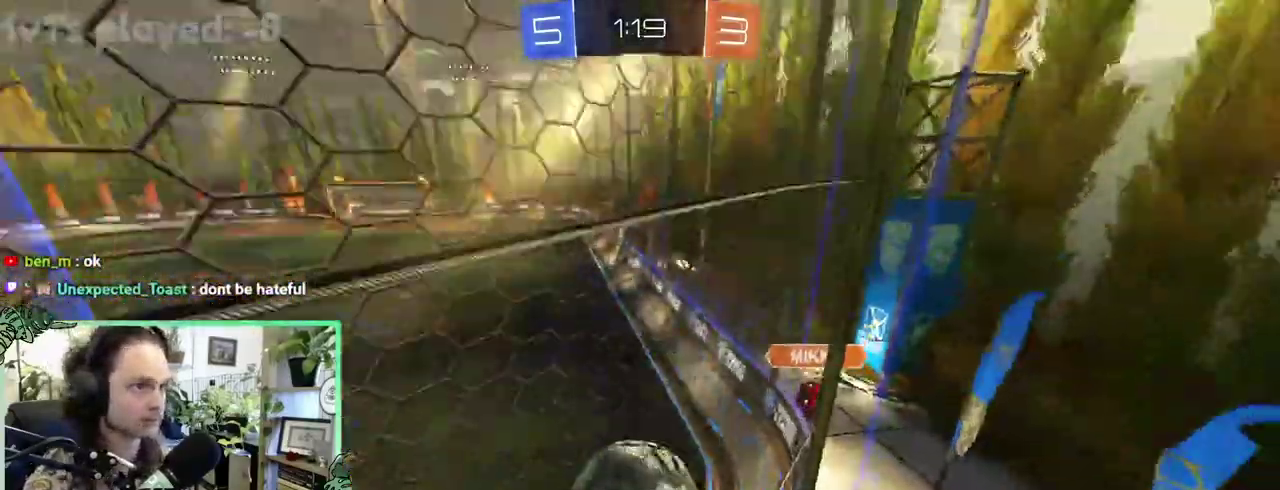
{"buttons": [], "left_stick": "right", "right_stick": "center", "events": []}
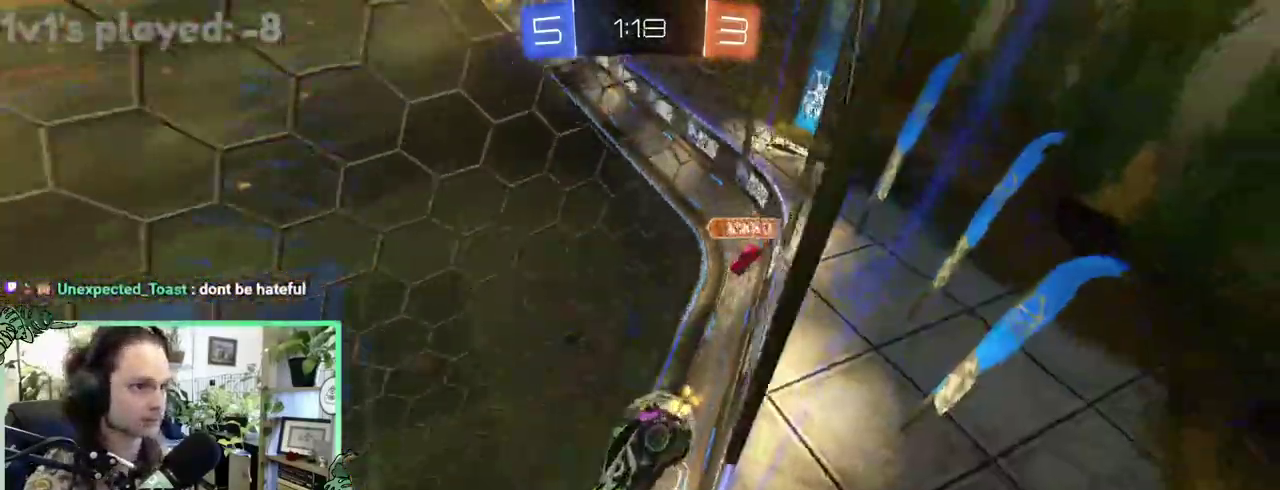
{"buttons": [], "left_stick": "center", "right_stick": "center"}
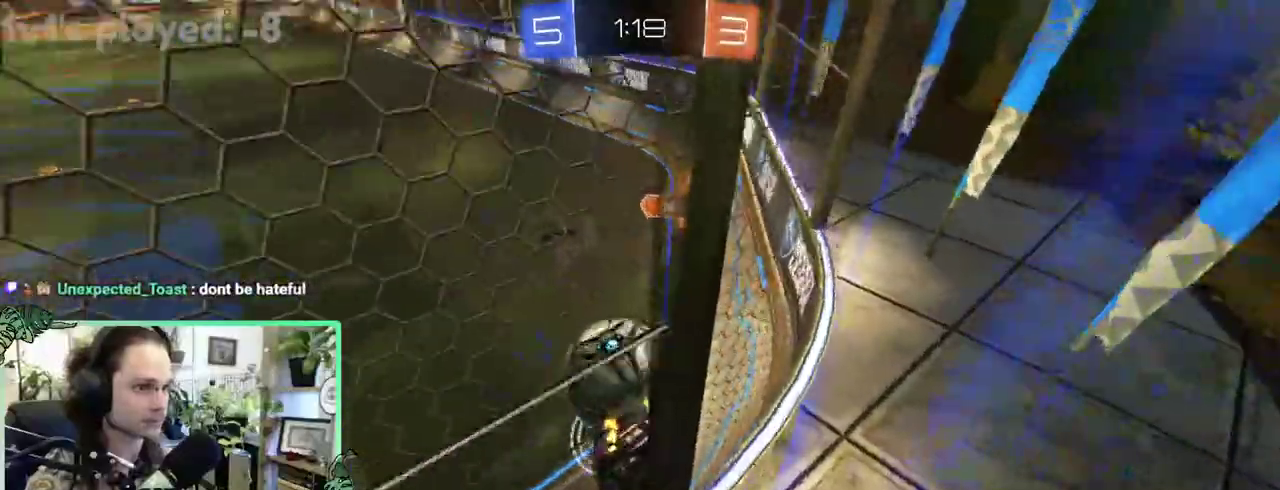
{"buttons": [], "left_stick": "up-left", "right_stick": "center"}
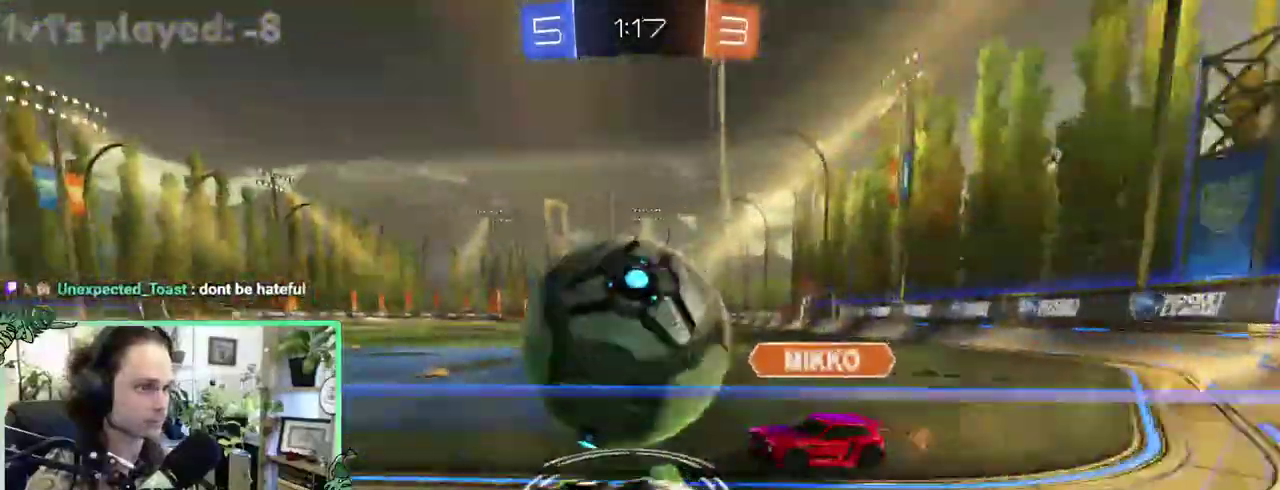
{"buttons": [], "left_stick": "center", "right_stick": "center"}
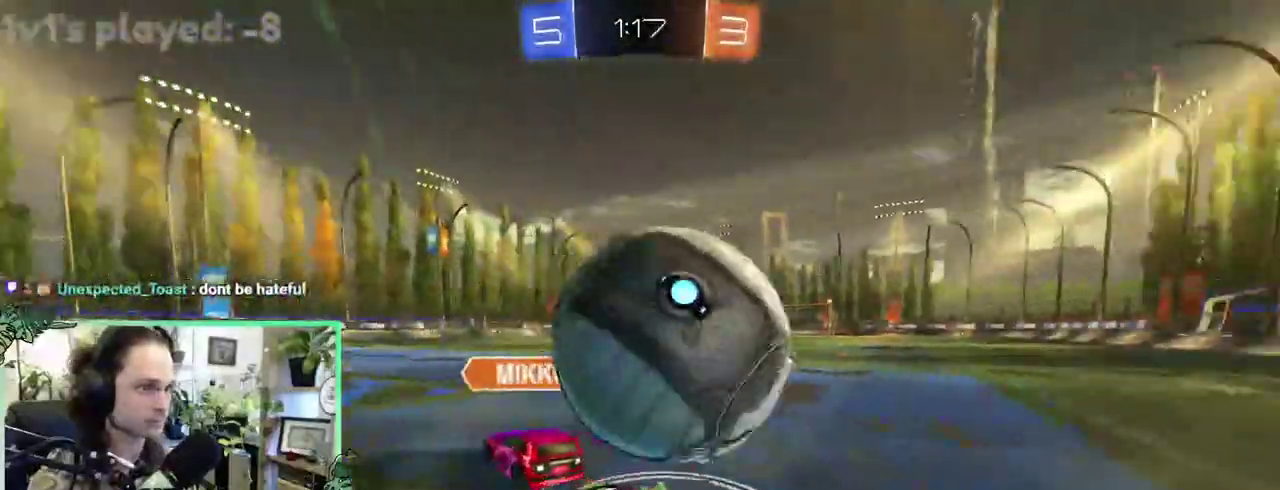
{"buttons": [], "left_stick": "right", "right_stick": "center"}
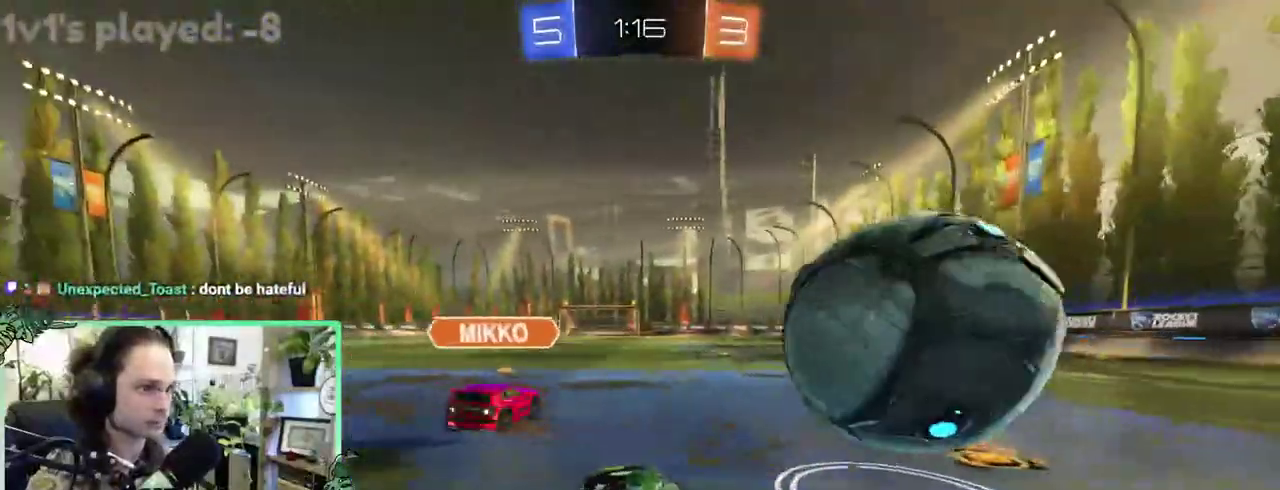
{"buttons": [], "left_stick": "right", "right_stick": "center", "events": []}
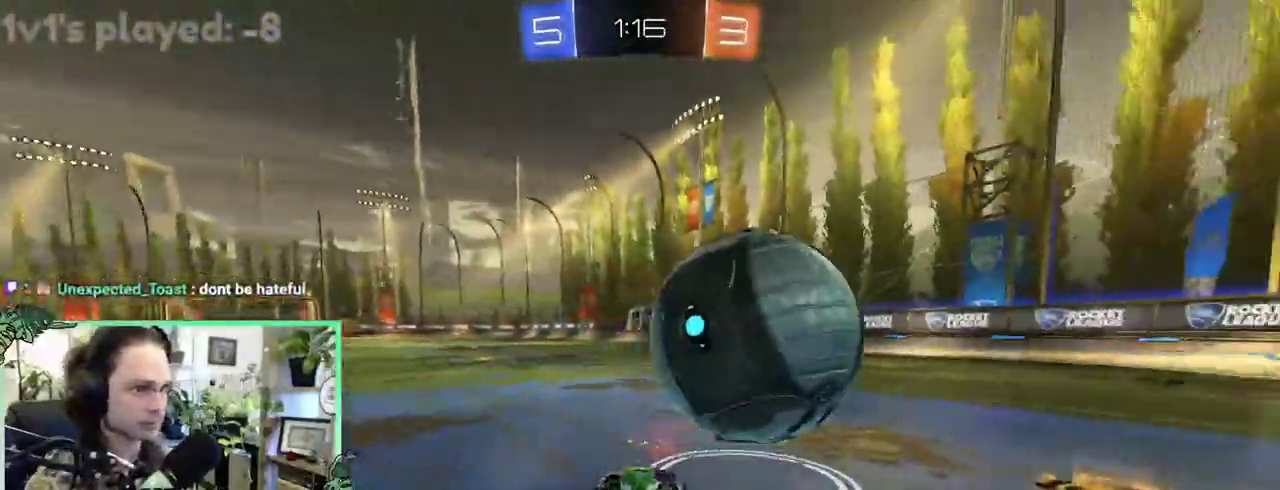
{"buttons": [], "left_stick": "left", "right_stick": "center"}
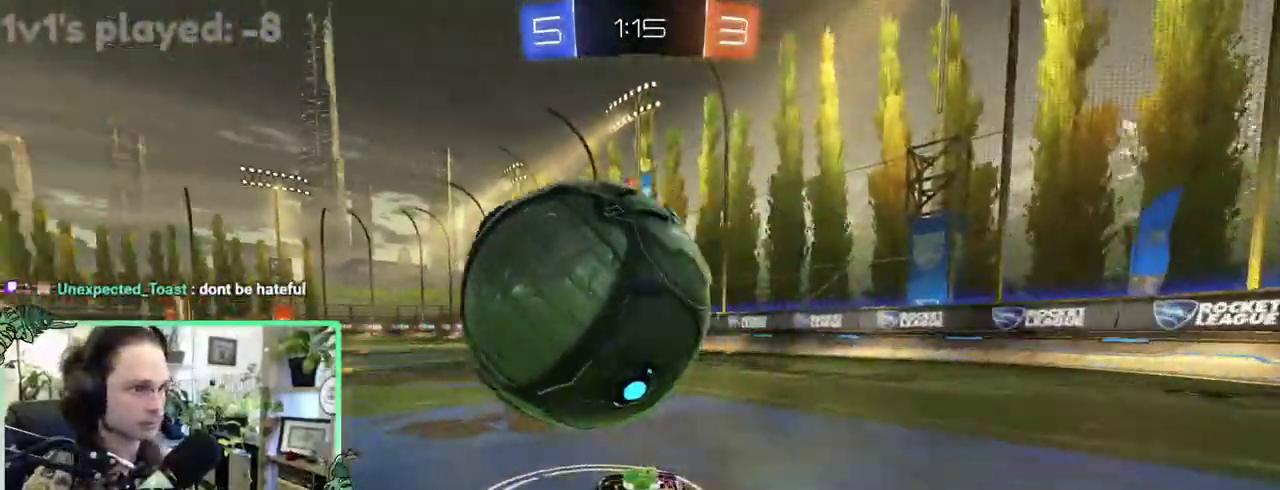
{"buttons": ["A", "L1", "L3"], "left_stick": "down-right", "right_stick": "center"}